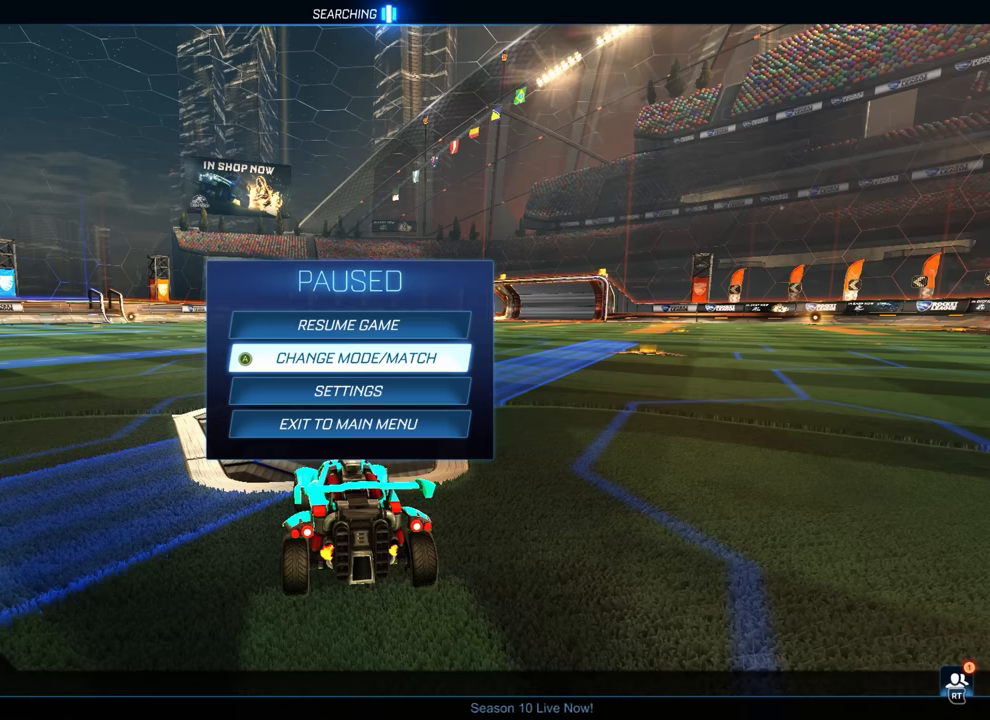
Gameplay with a controller (PlayStation layout); each line is a JSON object with the inputs held at the frame after it (dt_ms = milliseconds from this image to that frame). "events" lists button and stick changes between this image and that frame as [ms after this image, input, new state], when the widget could be followed in between. Not read: DPAD_DOWN DPAD_LEFT DPAD_RIGHT DPAD_UP L3 R3 SELECT START right_stick.
{"dt_ms": 500, "buttons": ["CIRCLE", "R2"], "left_stick": "center", "events": [[133, "CIRCLE", "up"], [450, "R2", "down"], [467, "CIRCLE", "down"]]}
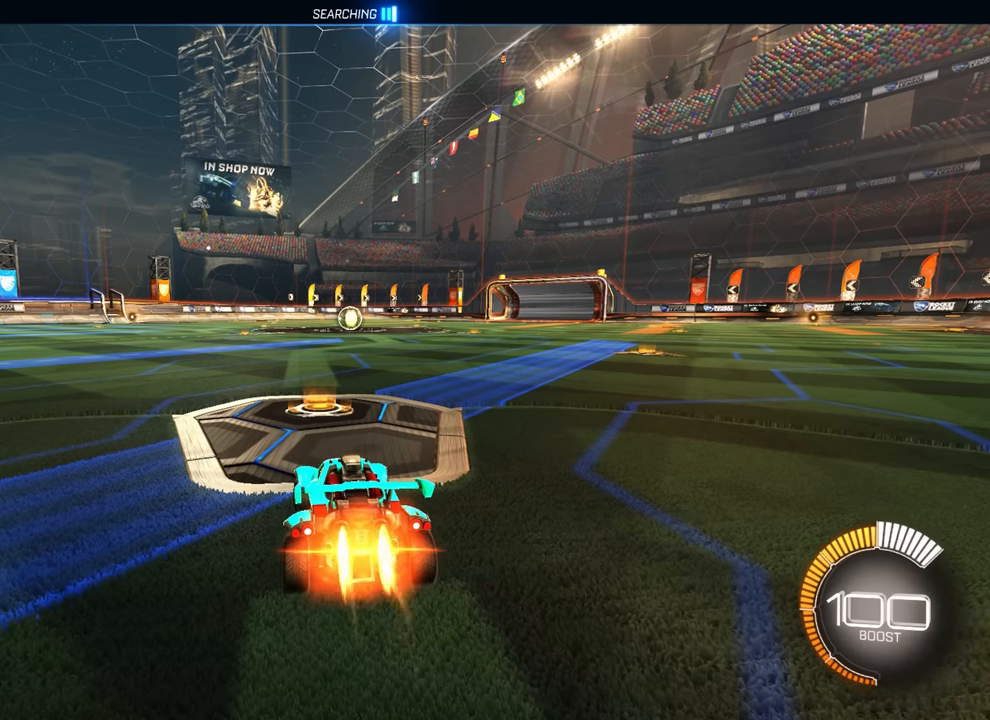
{"dt_ms": 500, "buttons": ["CIRCLE", "R2"], "left_stick": "down", "events": [[17, "left_stick", "right"], [233, "left_stick", "center"], [267, "CROSS", "down"], [333, "CROSS", "up"], [333, "left_stick", "up-left"], [383, "CROSS", "down"], [433, "left_stick", "down"], [450, "CROSS", "up"]]}
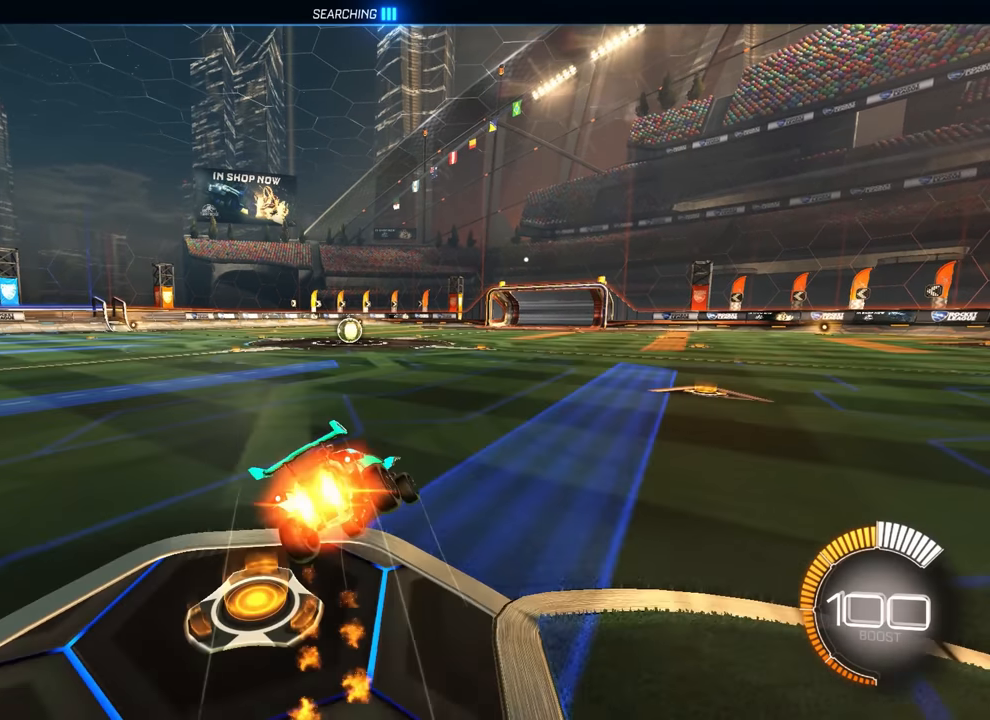
{"dt_ms": 500, "buttons": ["CIRCLE", "R2"], "left_stick": "down-right", "events": [[300, "left_stick", "center"], [400, "left_stick", "down-right"], [417, "TRIANGLE", "down"], [500, "TRIANGLE", "up"]]}
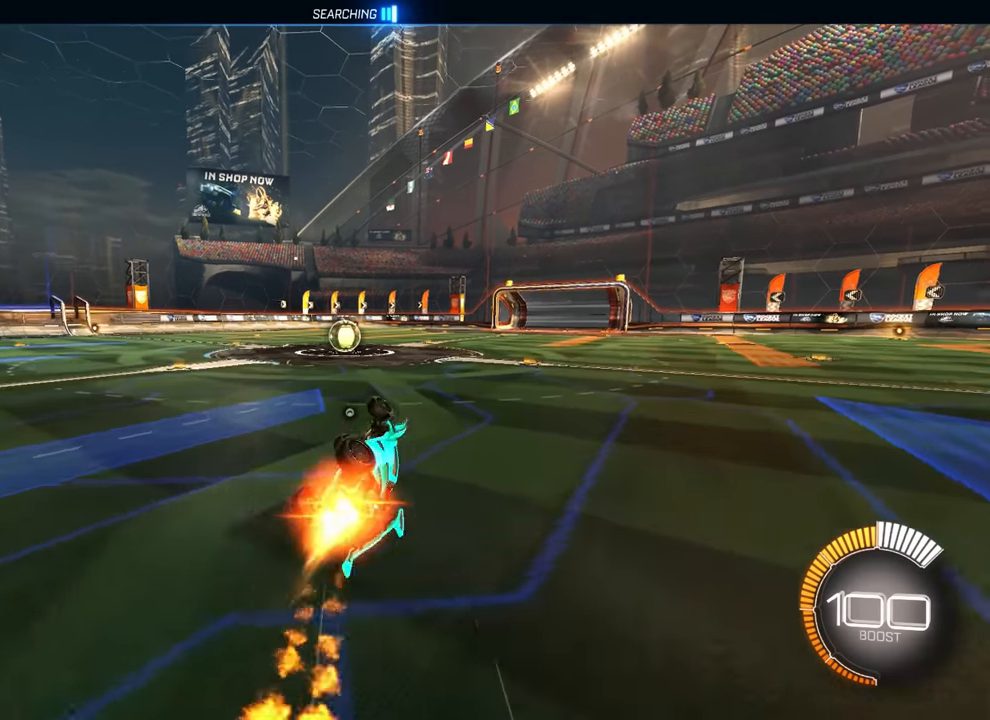
{"dt_ms": 500, "buttons": [], "left_stick": "center", "events": [[167, "left_stick", "left"], [250, "left_stick", "up"], [350, "CIRCLE", "up"], [350, "left_stick", "center"], [433, "R2", "up"]]}
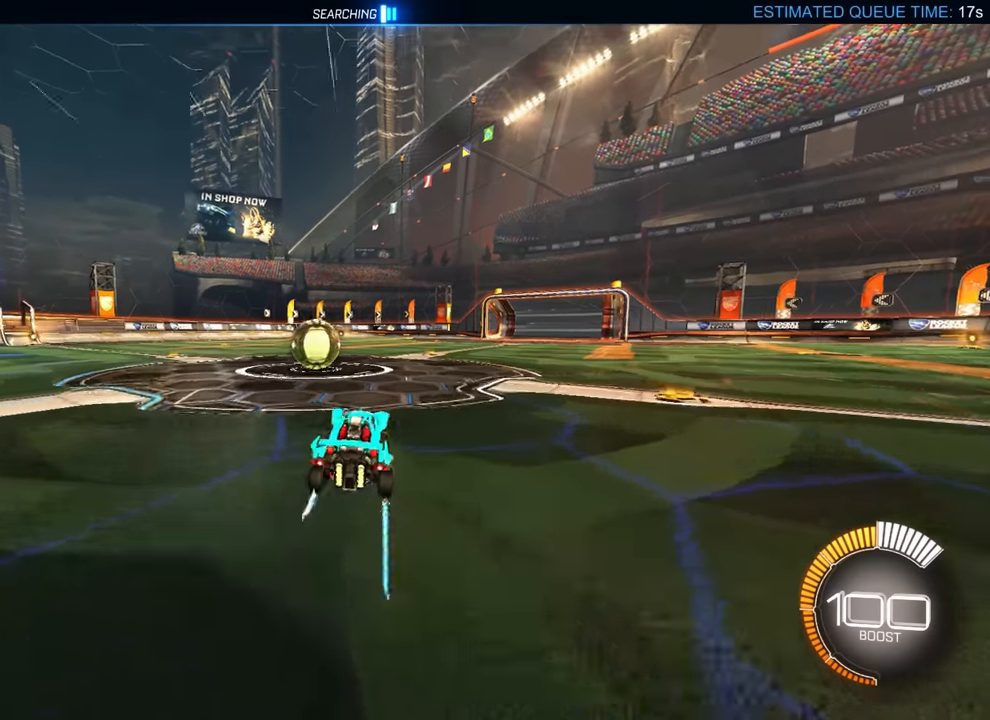
{"dt_ms": 500, "buttons": [], "left_stick": "center", "events": [[50, "L2", "down"], [183, "TRIANGLE", "down"], [233, "R1", "down"], [233, "TRIANGLE", "up"], [250, "R1", "up"], [250, "left_stick", "left"], [383, "left_stick", "center"], [433, "L2", "up"]]}
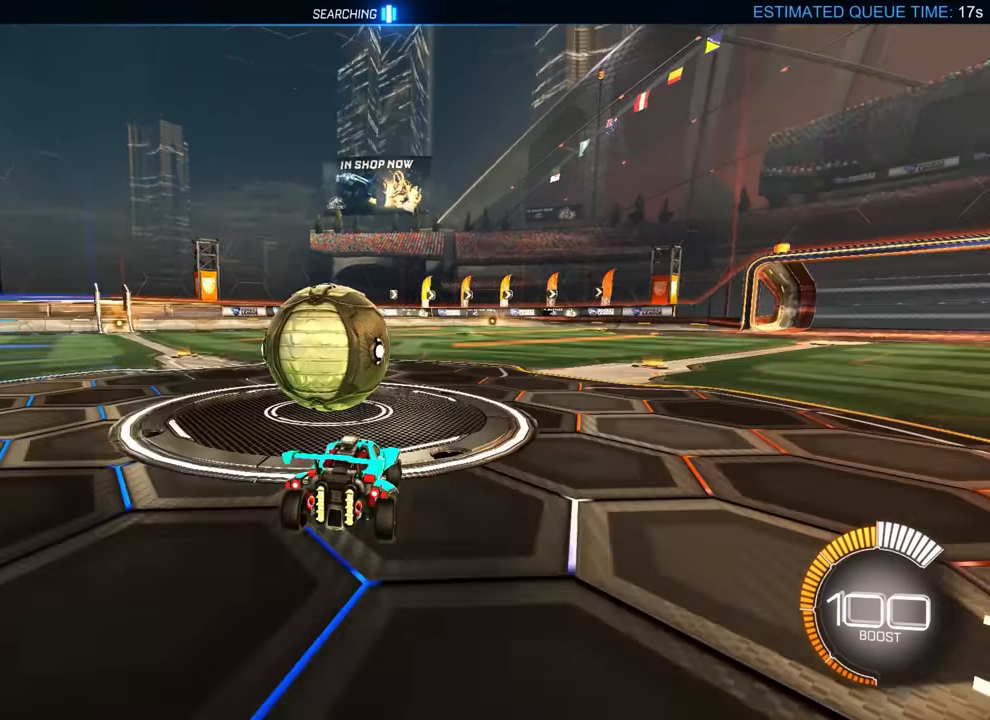
{"dt_ms": 500, "buttons": ["CROSS", "R2"], "left_stick": "left", "events": [[50, "R2", "down"], [250, "CIRCLE", "down"], [267, "left_stick", "left"], [450, "CIRCLE", "up"], [450, "CROSS", "down"]]}
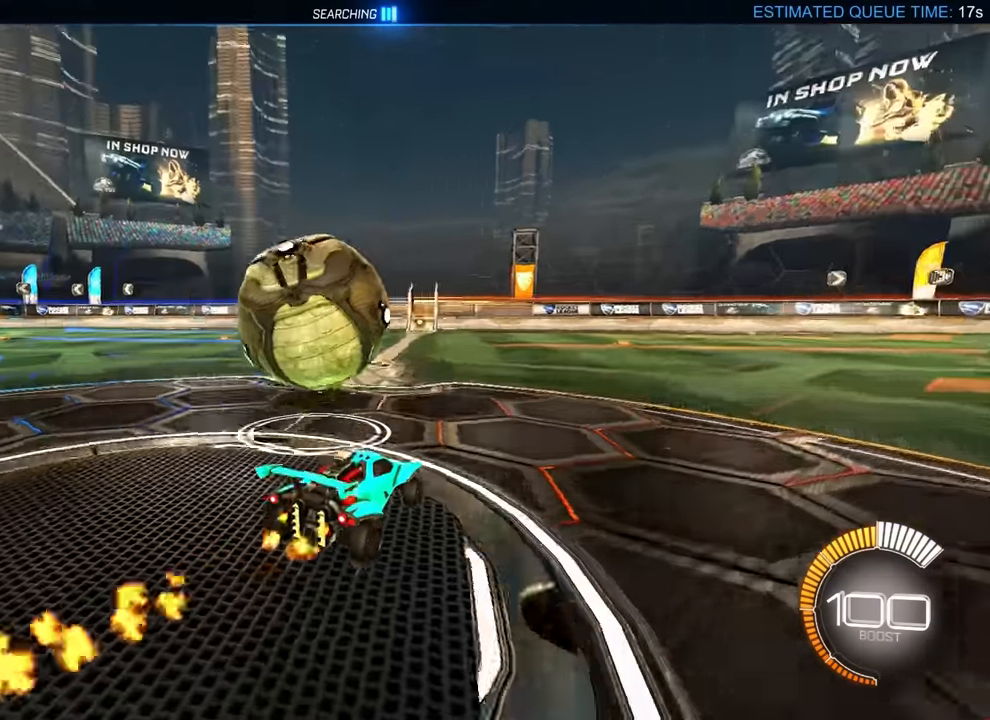
{"dt_ms": 500, "buttons": ["CIRCLE", "R2"], "left_stick": "center", "events": [[17, "CROSS", "up"], [100, "left_stick", "center"], [267, "CIRCLE", "down"], [367, "CIRCLE", "up"], [483, "CIRCLE", "down"]]}
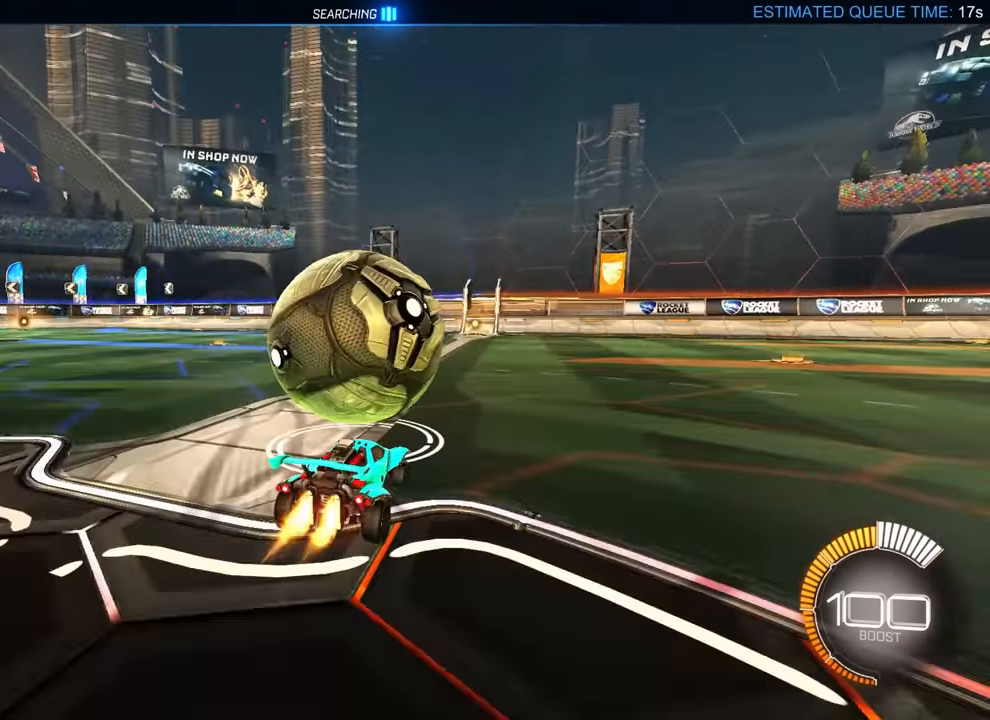
{"dt_ms": 500, "buttons": ["R2"], "left_stick": "center", "events": [[283, "CIRCLE", "up"], [450, "left_stick", "left"], [500, "left_stick", "center"]]}
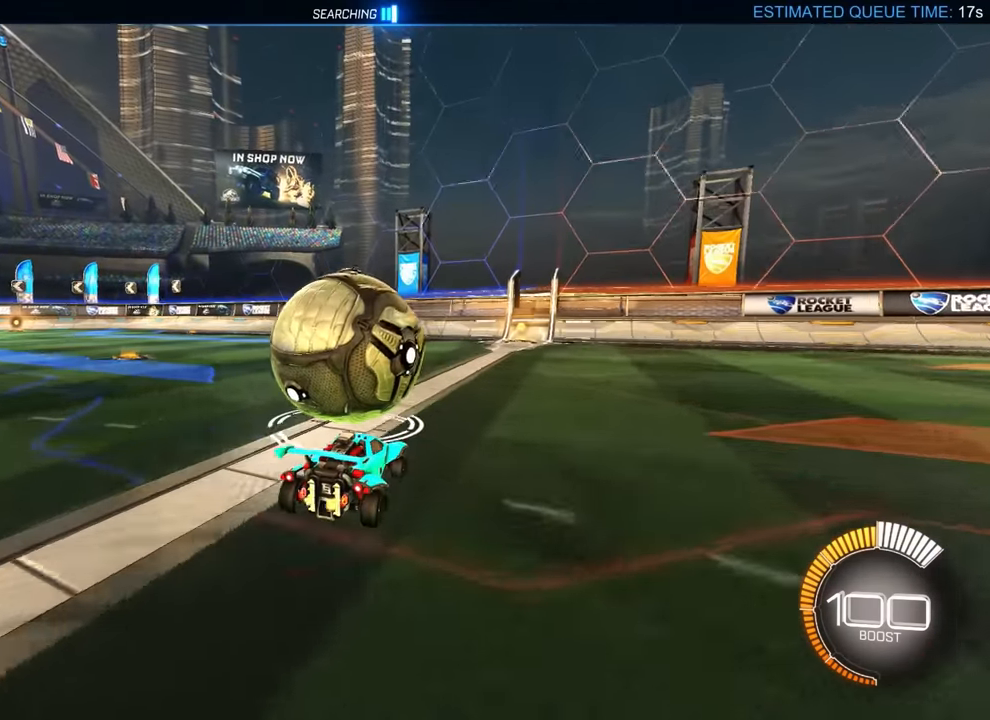
{"dt_ms": 500, "buttons": ["R2"], "left_stick": "center", "events": [[183, "CIRCLE", "down"], [433, "CIRCLE", "up"]]}
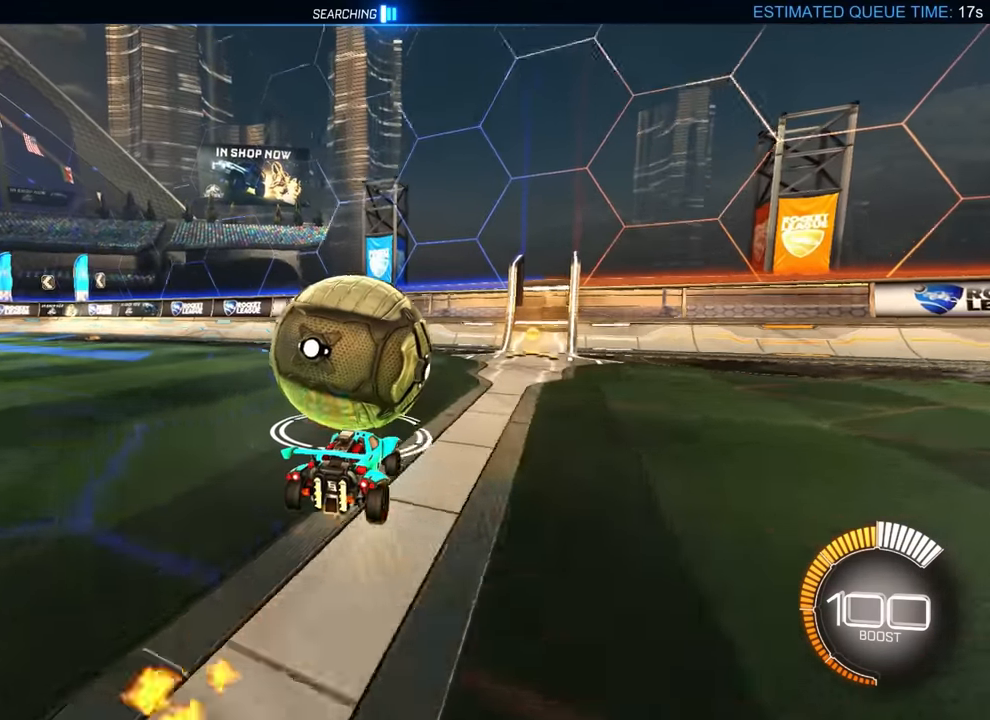
{"dt_ms": 500, "buttons": [], "left_stick": "center", "events": [[267, "R2", "up"]]}
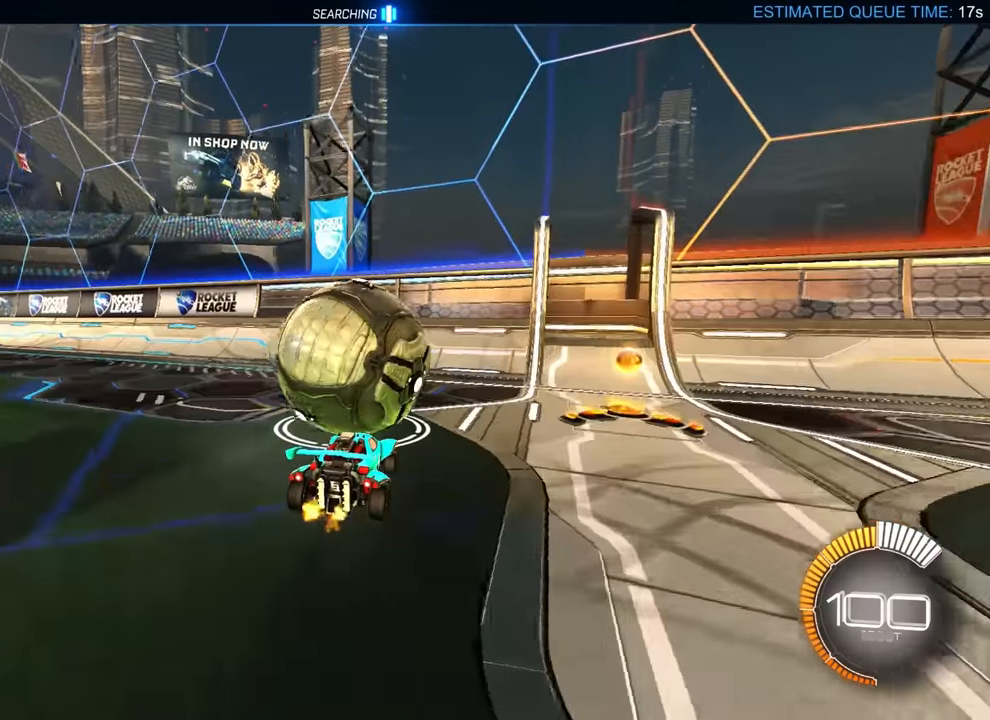
{"dt_ms": 500, "buttons": ["R2"], "left_stick": "center", "events": [[150, "R2", "down"], [350, "left_stick", "left"], [400, "left_stick", "center"]]}
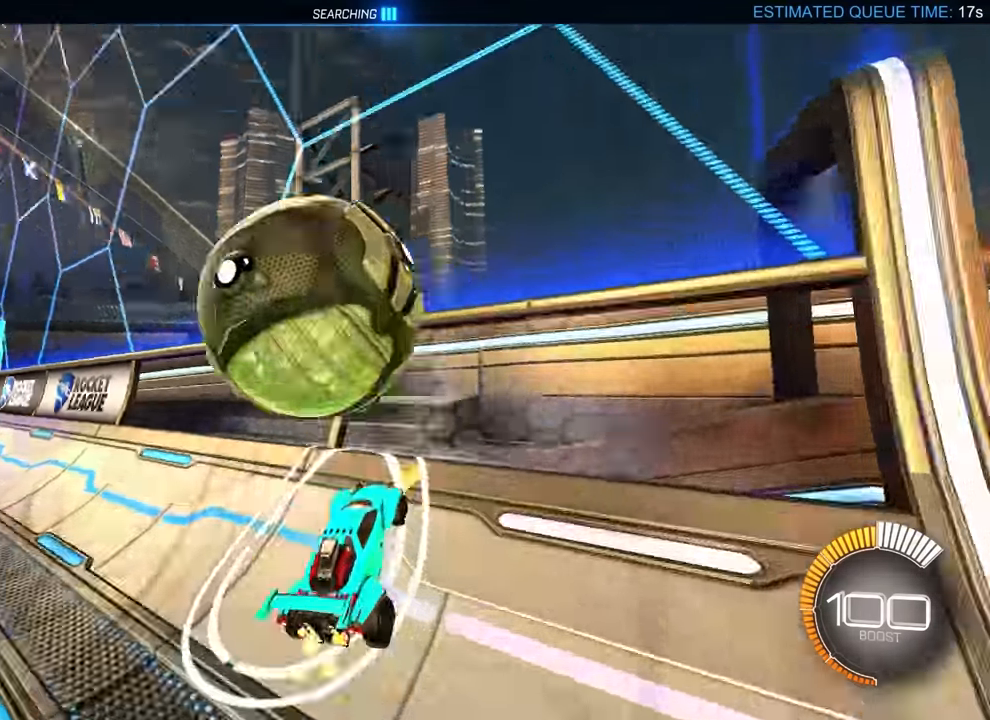
{"dt_ms": 500, "buttons": ["CIRCLE", "R1"], "left_stick": "center", "events": [[100, "R2", "up"], [233, "CROSS", "down"], [267, "R1", "down"], [267, "left_stick", "down-left"], [317, "R2", "down"], [333, "R2", "up"], [350, "CROSS", "up"], [383, "left_stick", "center"], [433, "CIRCLE", "down"]]}
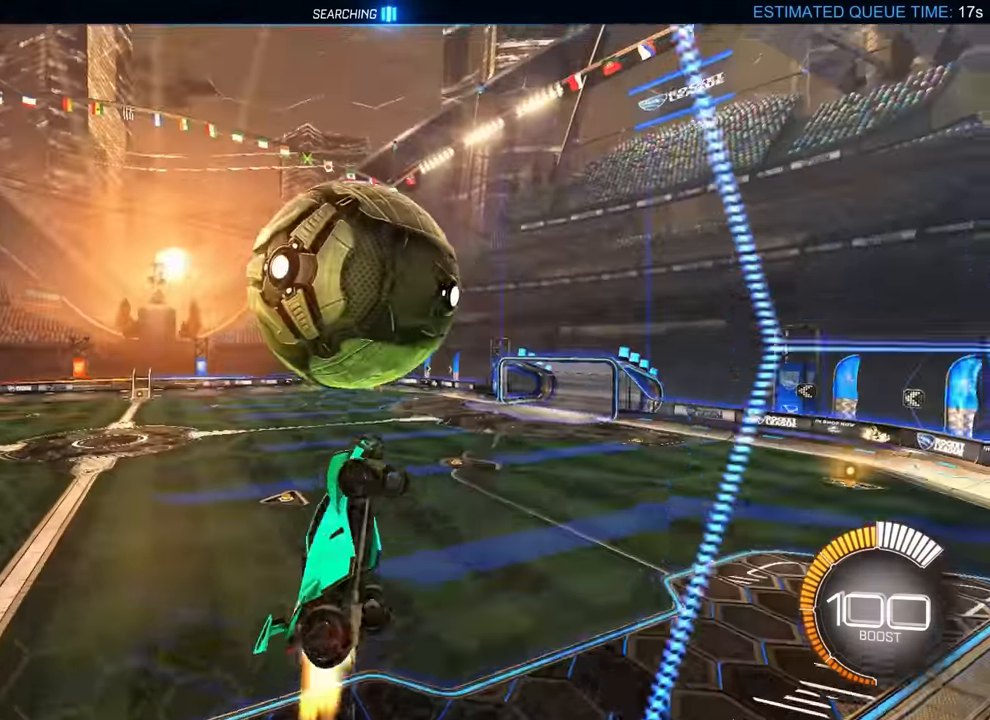
{"dt_ms": 500, "buttons": ["CIRCLE"], "left_stick": "right", "events": [[17, "left_stick", "up-right"], [33, "CIRCLE", "up"], [150, "left_stick", "down-right"], [217, "CIRCLE", "down"], [300, "R1", "up"], [400, "left_stick", "right"]]}
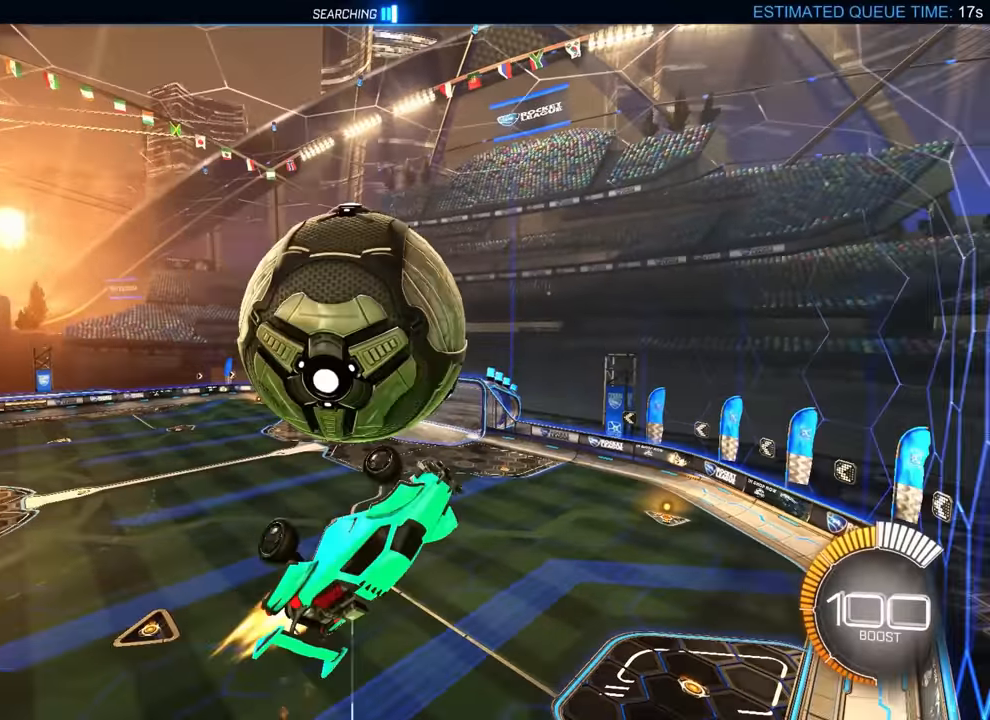
{"dt_ms": 500, "buttons": [], "left_stick": "up-right", "events": [[33, "CIRCLE", "up"], [117, "left_stick", "center"], [167, "left_stick", "left"], [233, "CROSS", "down"], [267, "R1", "down"], [300, "left_stick", "up"], [350, "left_stick", "up-right"], [367, "CROSS", "up"], [467, "R1", "up"]]}
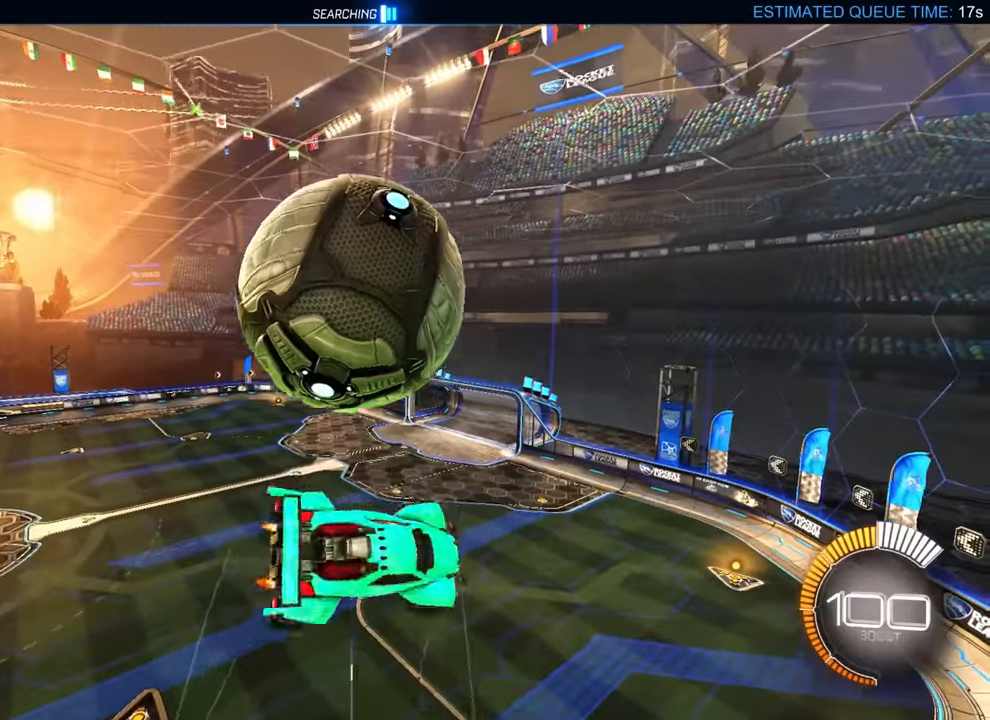
{"dt_ms": 500, "buttons": [], "left_stick": "center", "events": [[233, "left_stick", "center"]]}
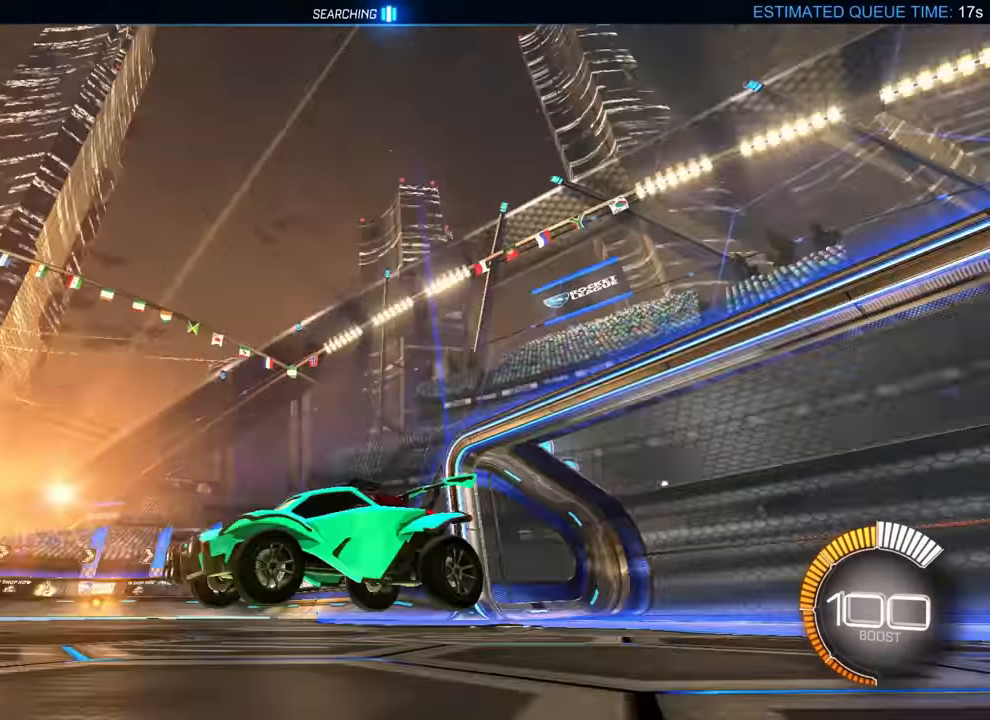
{"dt_ms": 500, "buttons": ["CROSS", "CIRCLE", "R2"], "left_stick": "center", "events": [[133, "R2", "down"], [167, "CIRCLE", "down"], [317, "left_stick", "right"], [417, "left_stick", "center"], [467, "CROSS", "down"]]}
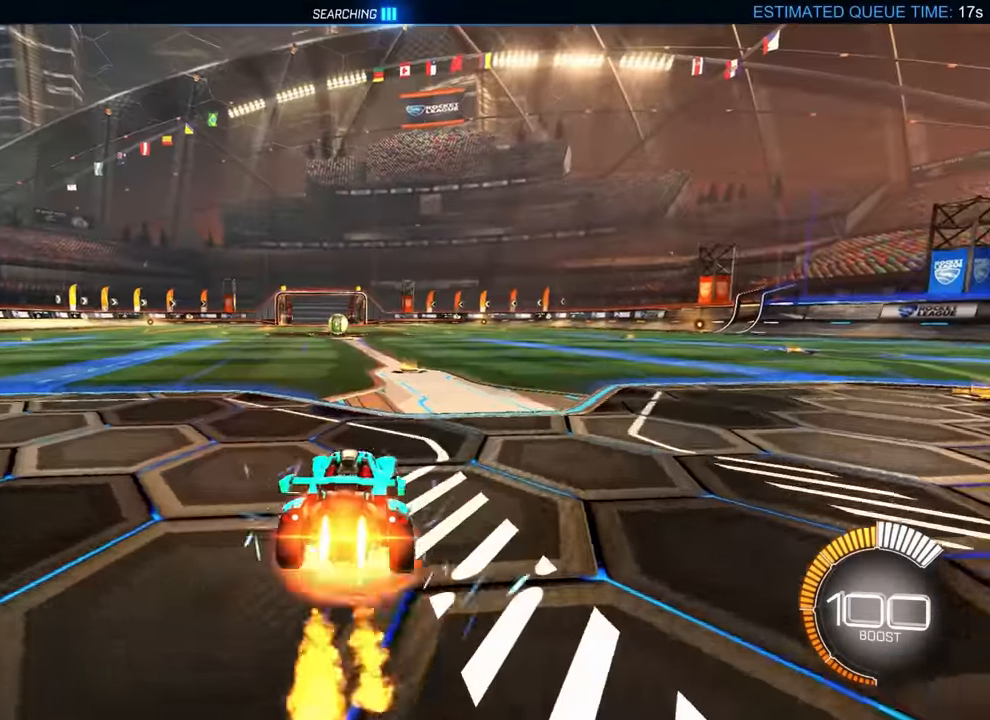
{"dt_ms": 1000, "buttons": ["CIRCLE", "R2"], "left_stick": "up-left"}
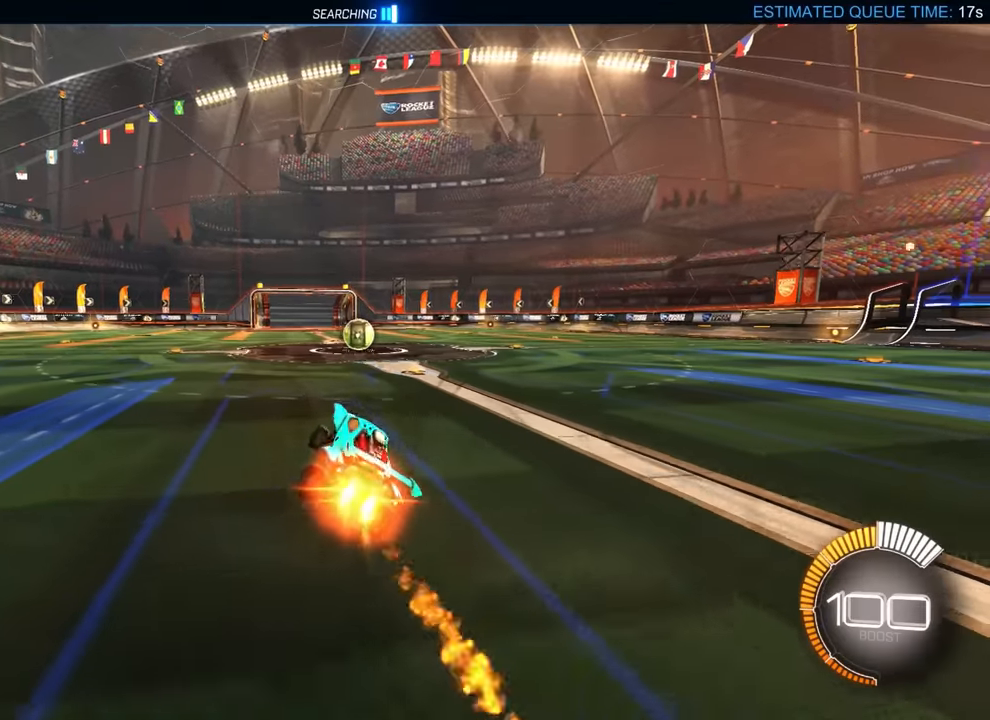
{"dt_ms": 500, "buttons": ["CIRCLE", "R2"], "left_stick": "left", "events": [[17, "left_stick", "up-right"], [83, "TRIANGLE", "down"], [133, "TRIANGLE", "up"], [333, "left_stick", "center"], [483, "left_stick", "left"]]}
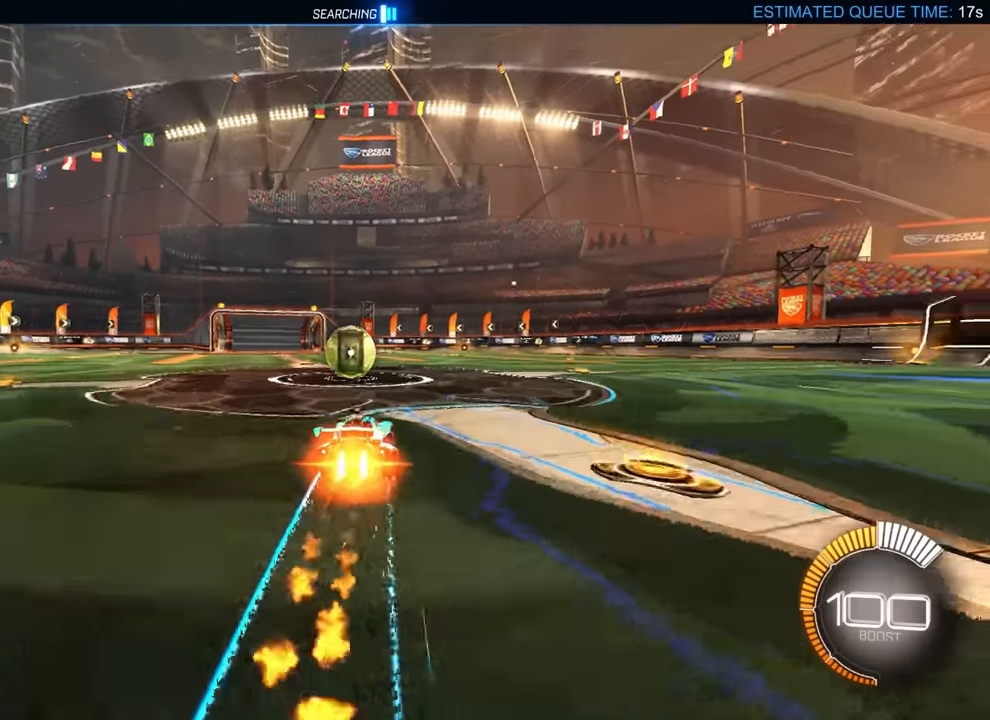
{"dt_ms": 500, "buttons": ["CROSS", "CIRCLE", "L1", "R2"], "left_stick": "up", "events": [[83, "left_stick", "center"], [333, "CROSS", "down"], [367, "L1", "down"], [383, "CROSS", "up"], [383, "left_stick", "up"], [467, "CROSS", "down"]]}
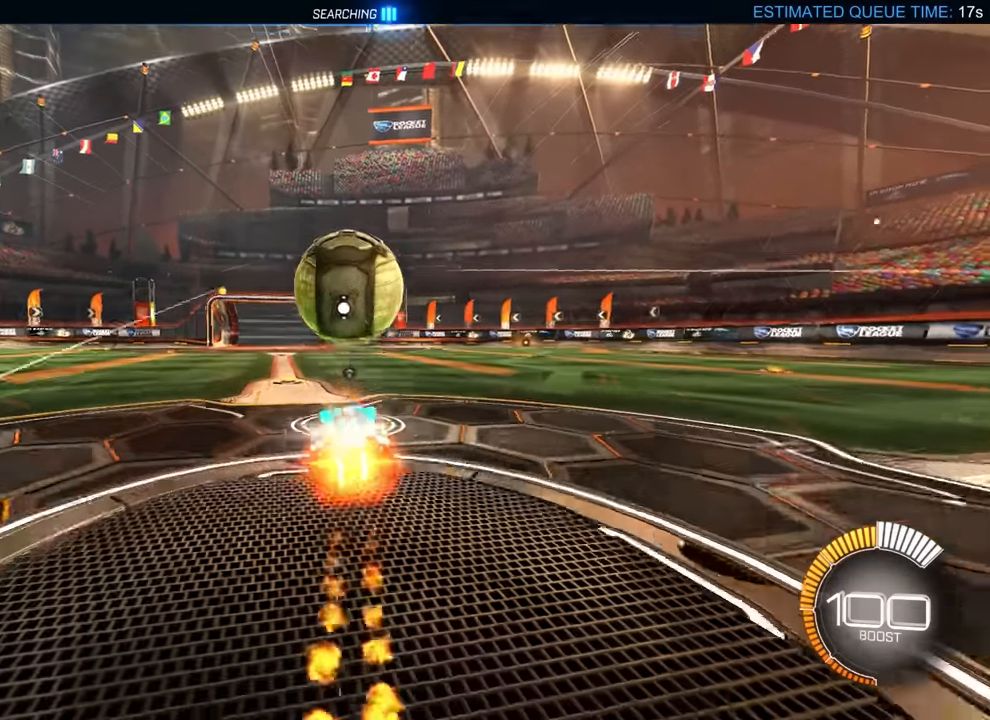
{"dt_ms": 1000, "buttons": ["CROSS"], "left_stick": "down-right"}
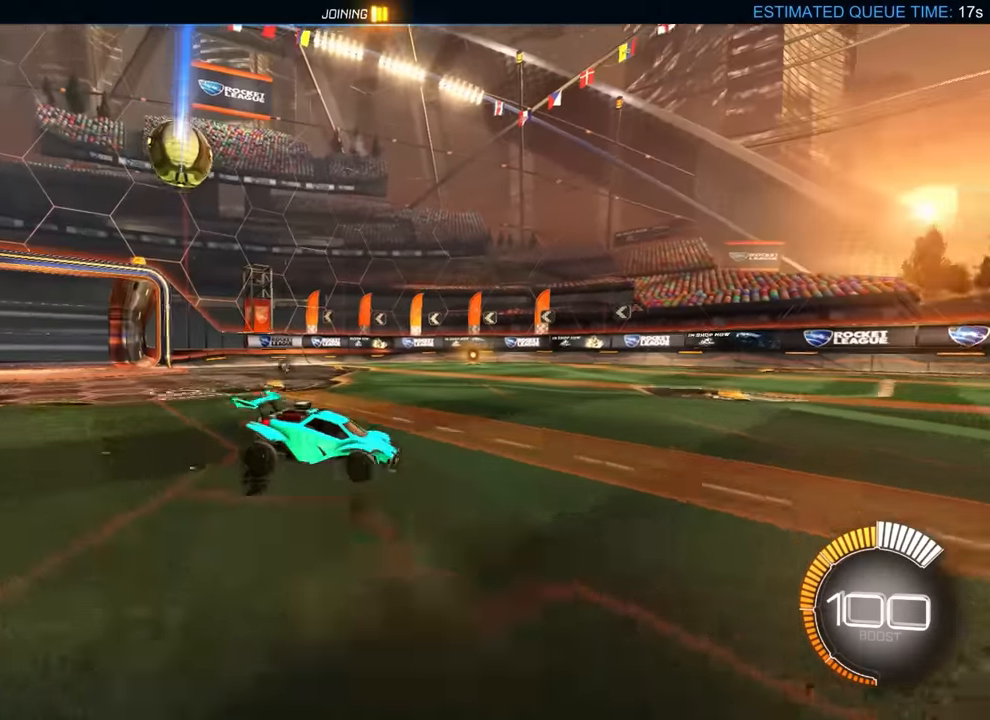
{"dt_ms": 500, "buttons": [], "left_stick": "center", "events": [[67, "CROSS", "up"], [117, "left_stick", "center"], [167, "CROSS", "down"], [217, "left_stick", "down-right"], [283, "CROSS", "up"], [400, "left_stick", "center"]]}
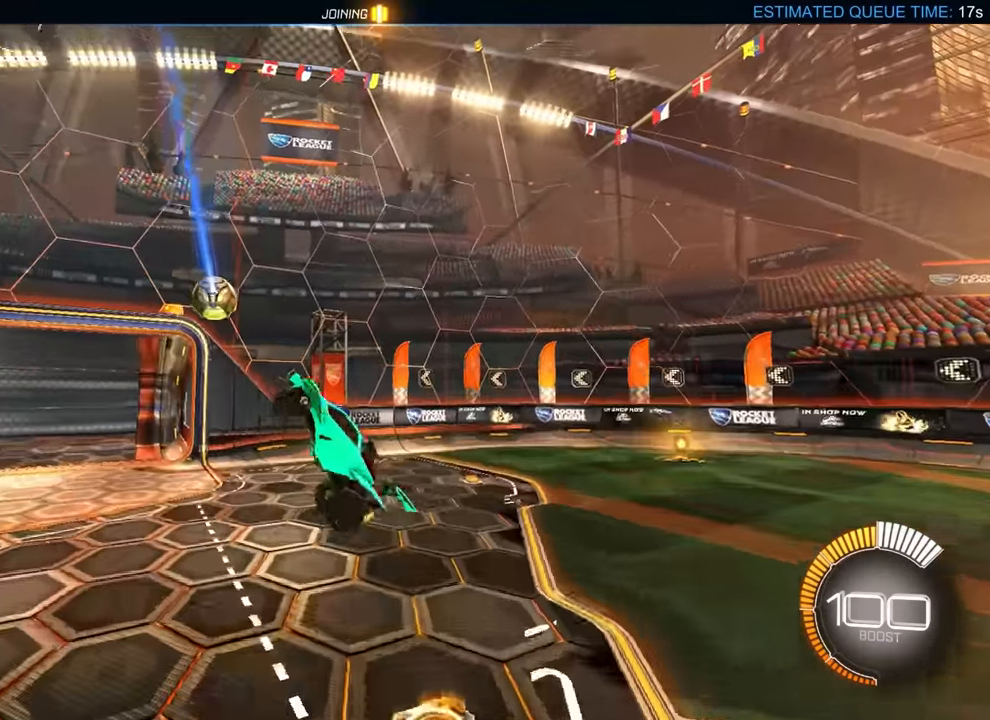
{"dt_ms": 500, "buttons": ["CIRCLE"], "left_stick": "up-right", "events": [[33, "left_stick", "up"], [117, "CIRCLE", "down"], [183, "left_stick", "center"], [333, "R1", "down"], [433, "left_stick", "up-right"], [483, "R1", "up"]]}
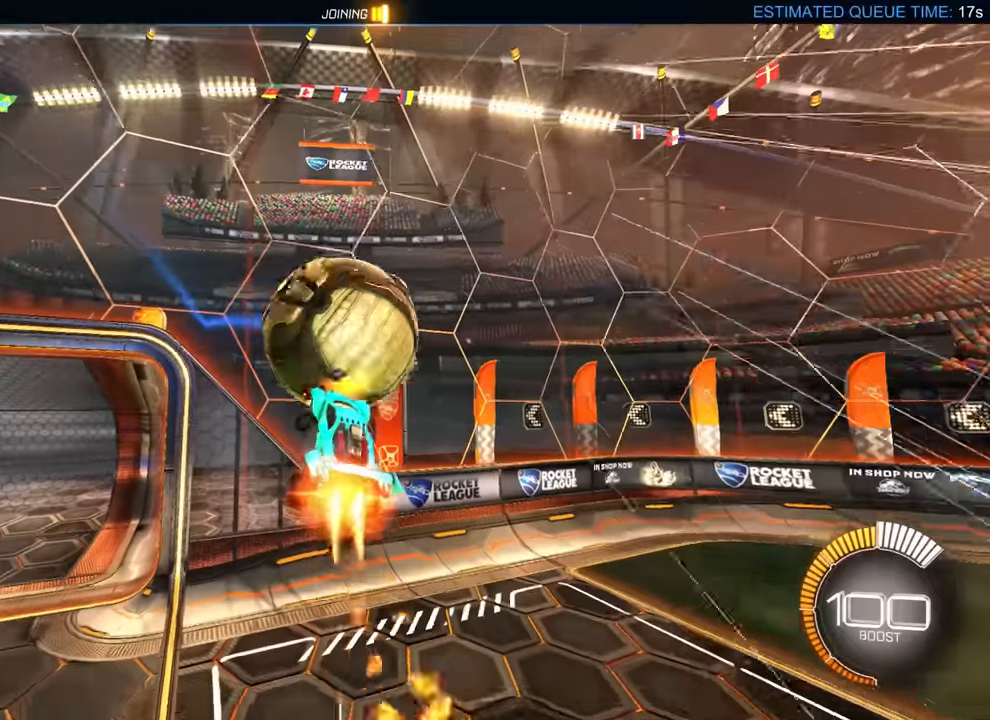
{"dt_ms": 500, "buttons": ["CIRCLE"], "left_stick": "up", "events": [[183, "left_stick", "up"]]}
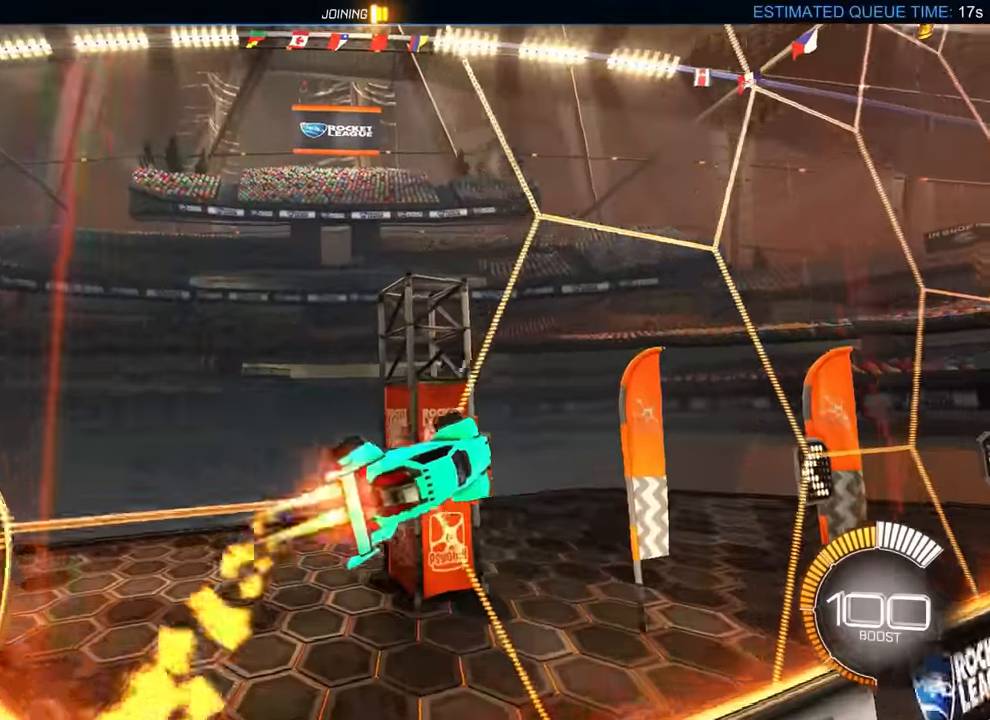
{"dt_ms": 500, "buttons": ["CIRCLE"], "left_stick": "center", "events": [[16, "left_stick", "center"], [50, "CROSS", "down"], [100, "left_stick", "up-right"], [116, "CROSS", "up"], [150, "L2", "down"], [166, "L2", "up"], [183, "SQUARE", "down"], [200, "CROSS", "down"], [250, "left_stick", "down-left"], [266, "SQUARE", "up"], [283, "CROSS", "up"], [283, "TRIANGLE", "down"], [333, "TRIANGLE", "up"], [383, "left_stick", "center"]]}
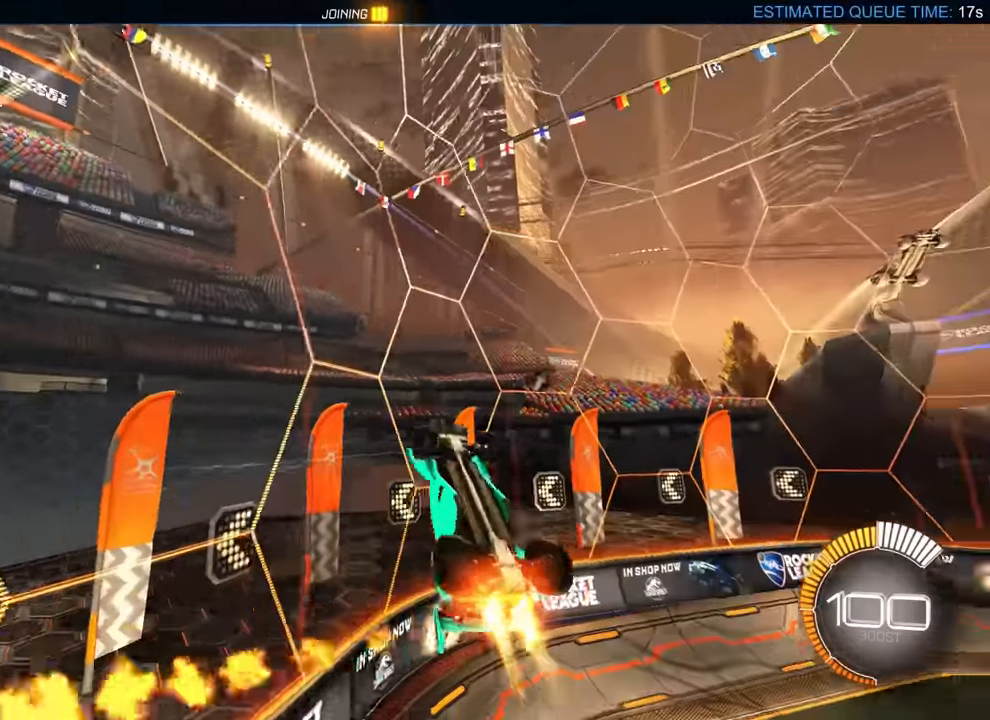
{"dt_ms": 500, "buttons": [], "left_stick": "center", "events": [[116, "TRIANGLE", "down"], [116, "left_stick", "down-right"], [166, "R1", "down"], [200, "TRIANGLE", "up"], [300, "R1", "up"], [416, "CIRCLE", "up"], [483, "left_stick", "center"]]}
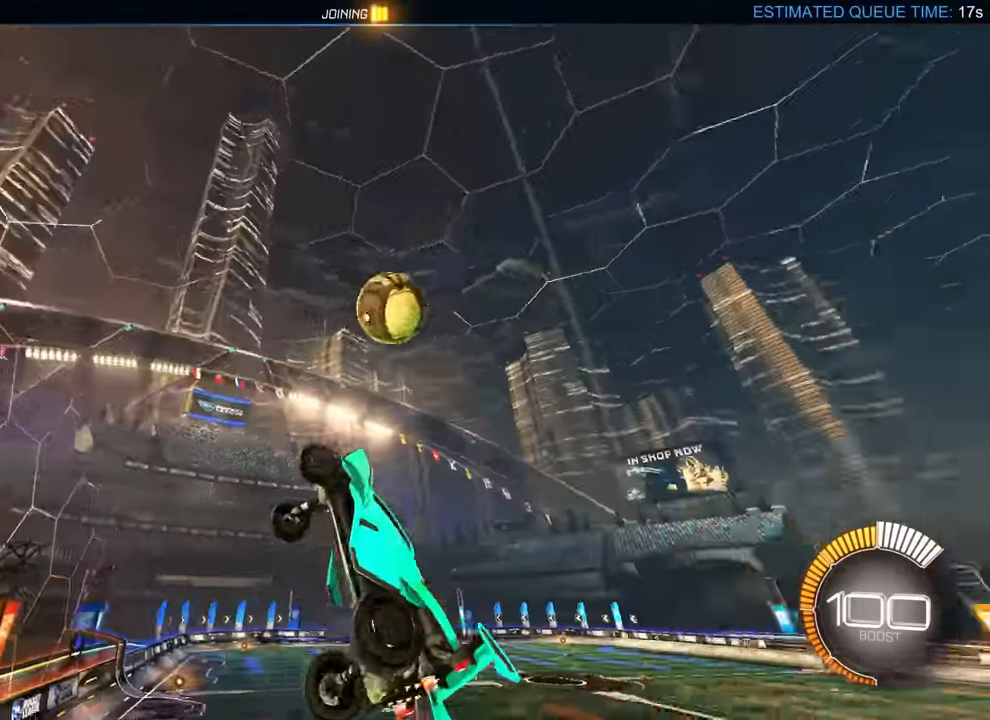
{"dt_ms": 500, "buttons": ["R2"], "left_stick": "center", "events": [[166, "R2", "down"], [183, "left_stick", "right"], [383, "left_stick", "center"]]}
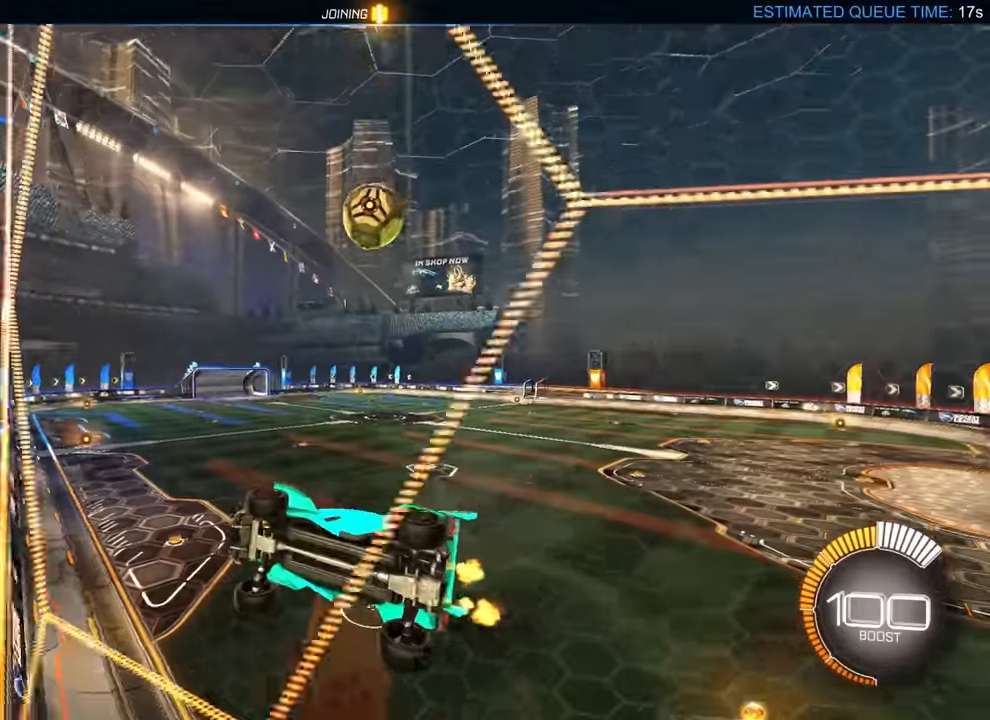
{"dt_ms": 500, "buttons": ["CROSS", "CIRCLE", "R2"], "left_stick": "center", "events": [[50, "CIRCLE", "down"], [483, "CROSS", "down"]]}